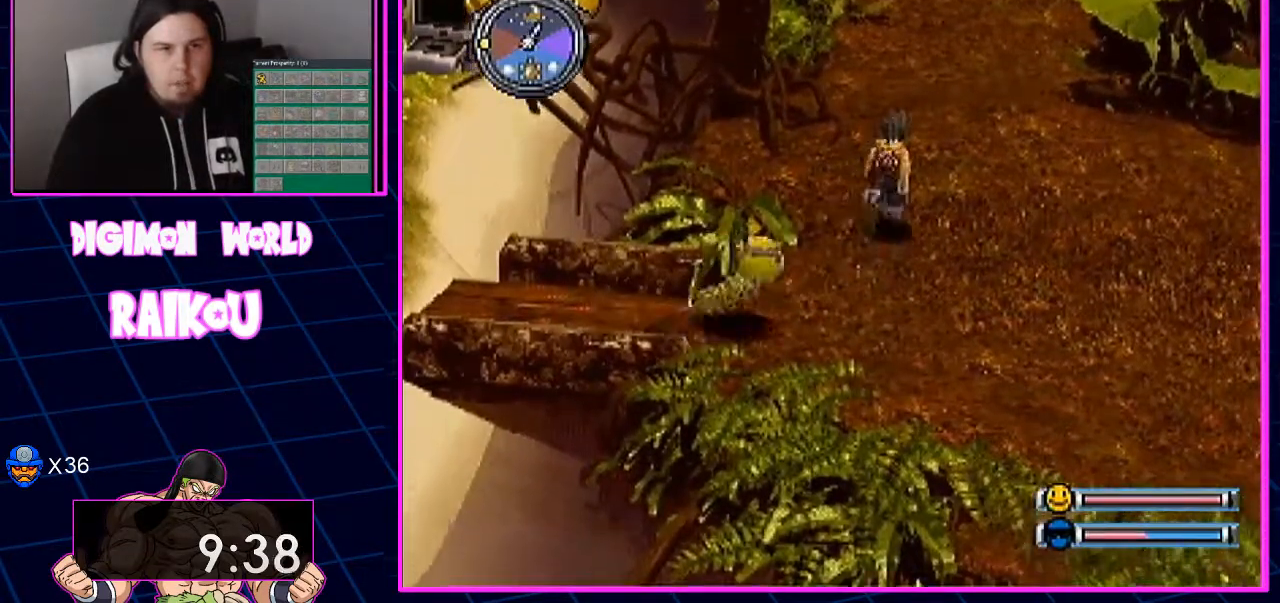
Gameplay with a controller (PlayStation layout); each line is a JSON object with the inputs held at the frame after it. "events" lists button and stick changes between this image and that frame as [ms after this image, input, new state], when the widget could be followed in between. Not read: CROSS.
{"buttons": ["DPAD_UP", "DPAD_RIGHT"], "left_stick": "center", "right_stick": "center", "events": []}
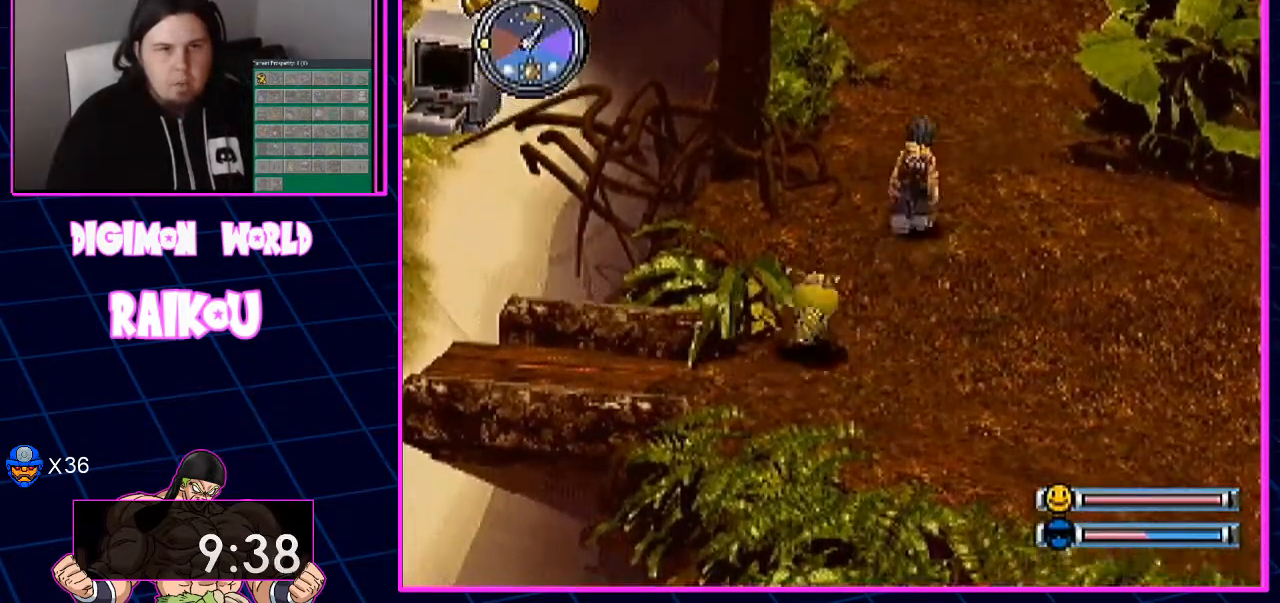
{"buttons": ["DPAD_UP", "DPAD_RIGHT"], "left_stick": "center", "right_stick": "center", "events": []}
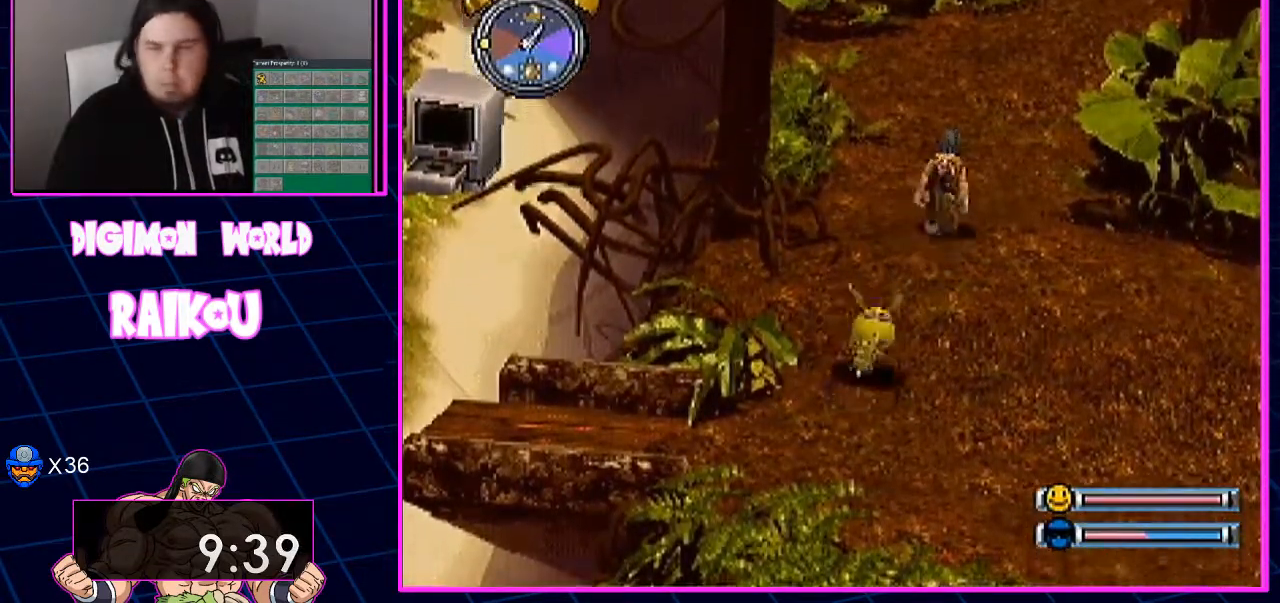
{"buttons": ["DPAD_UP", "DPAD_RIGHT"], "left_stick": "center", "right_stick": "center", "events": []}
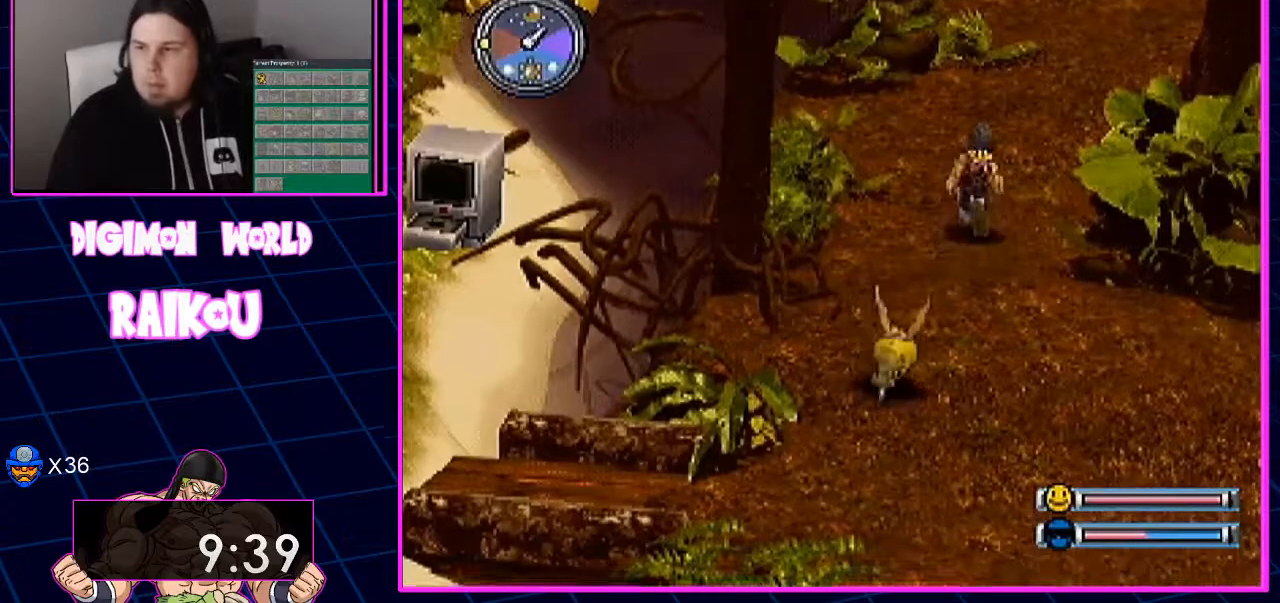
{"buttons": ["DPAD_UP", "DPAD_RIGHT"], "left_stick": "center", "right_stick": "center", "events": []}
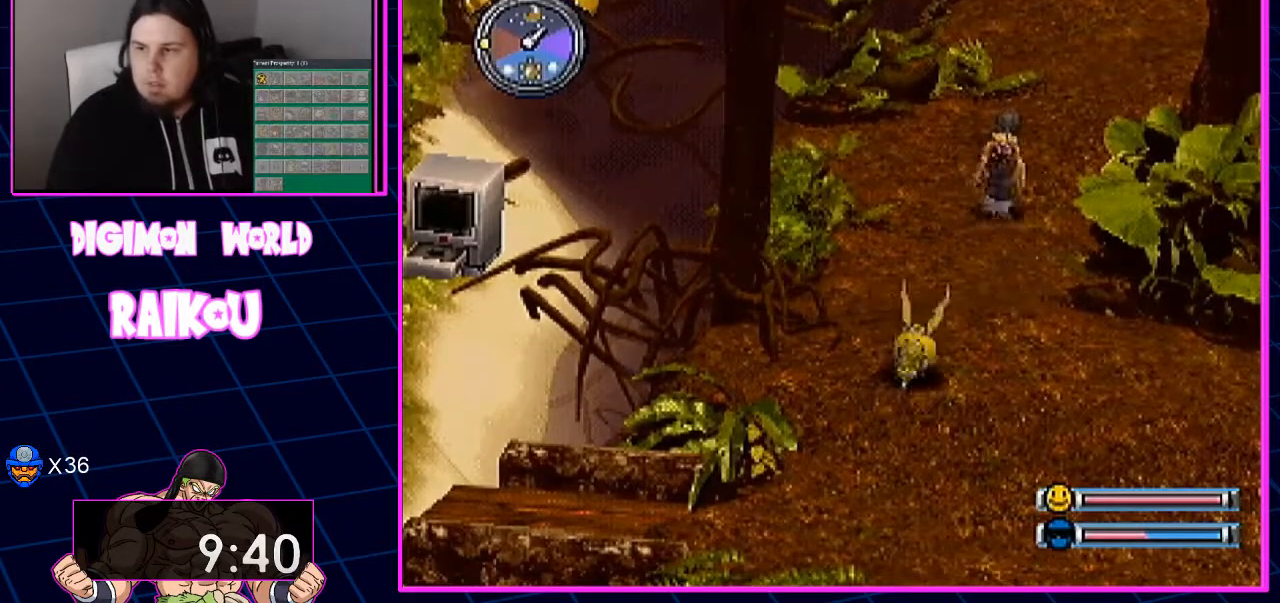
{"buttons": ["DPAD_RIGHT"], "left_stick": "center", "right_stick": "center", "events": [[333, "DPAD_UP", "up"]]}
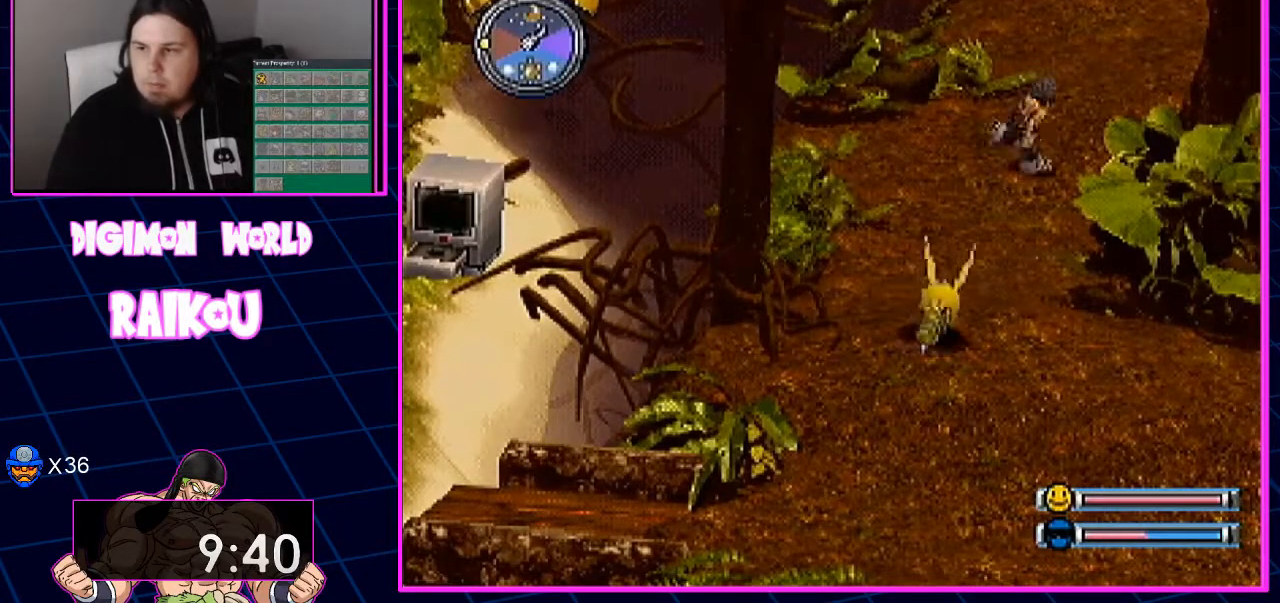
{"buttons": ["DPAD_UP", "DPAD_RIGHT"], "left_stick": "center", "right_stick": "center", "events": [[17, "DPAD_UP", "down"]]}
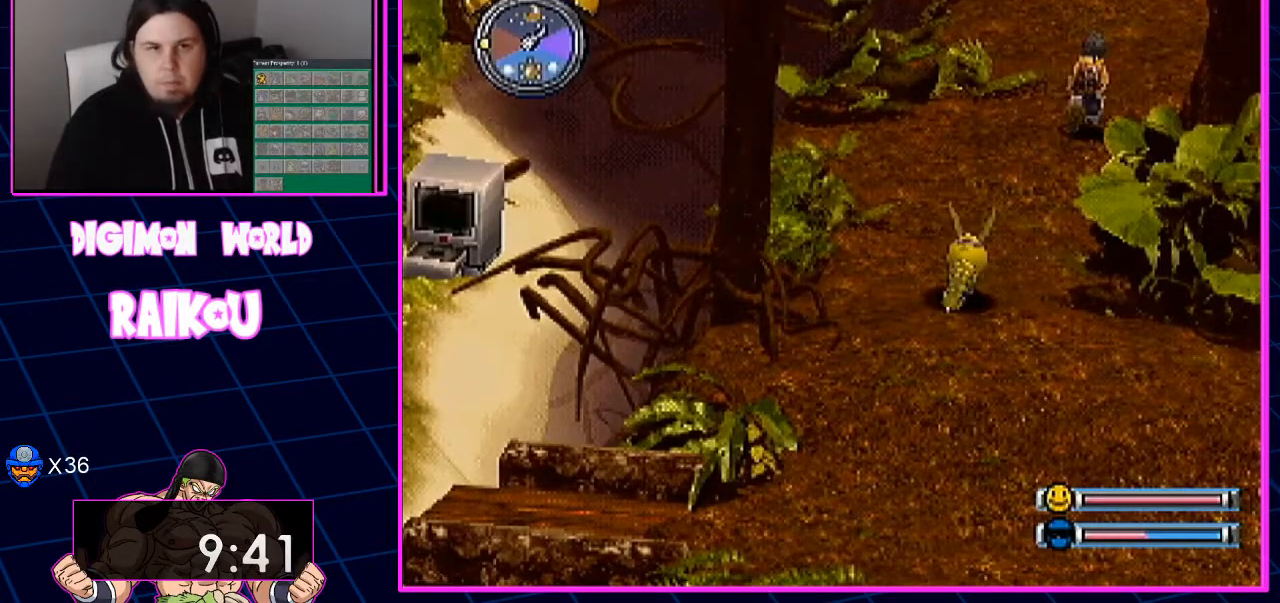
{"buttons": ["DPAD_UP", "DPAD_RIGHT"], "left_stick": "center", "right_stick": "center", "events": []}
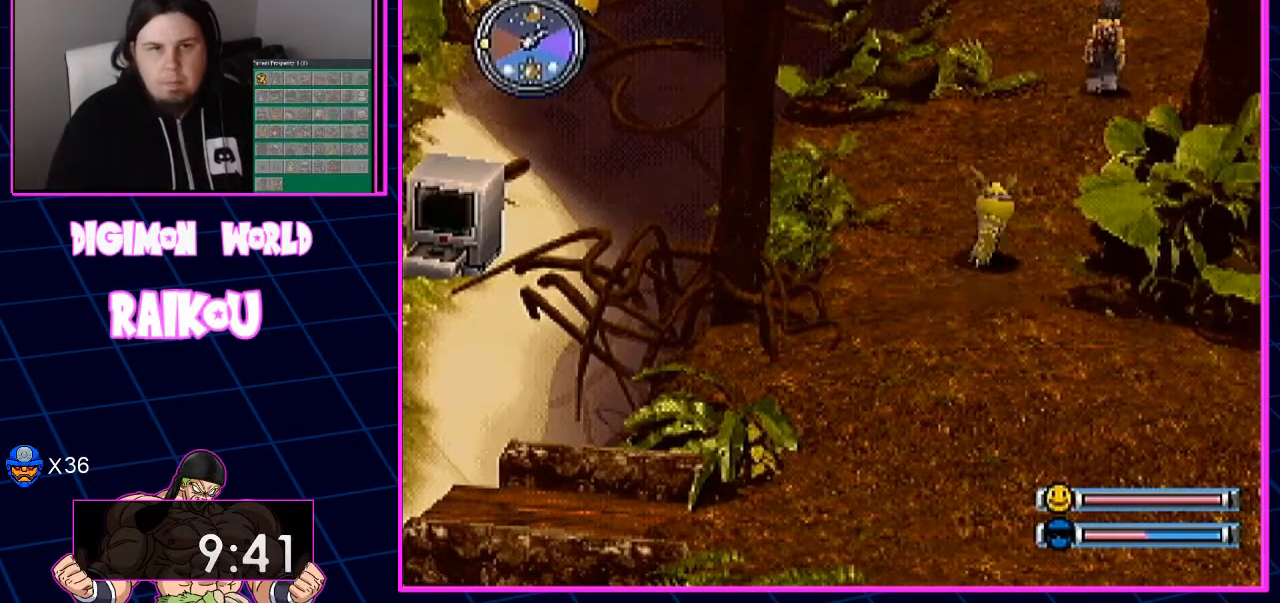
{"buttons": ["DPAD_UP", "DPAD_RIGHT"], "left_stick": "center", "right_stick": "center", "events": []}